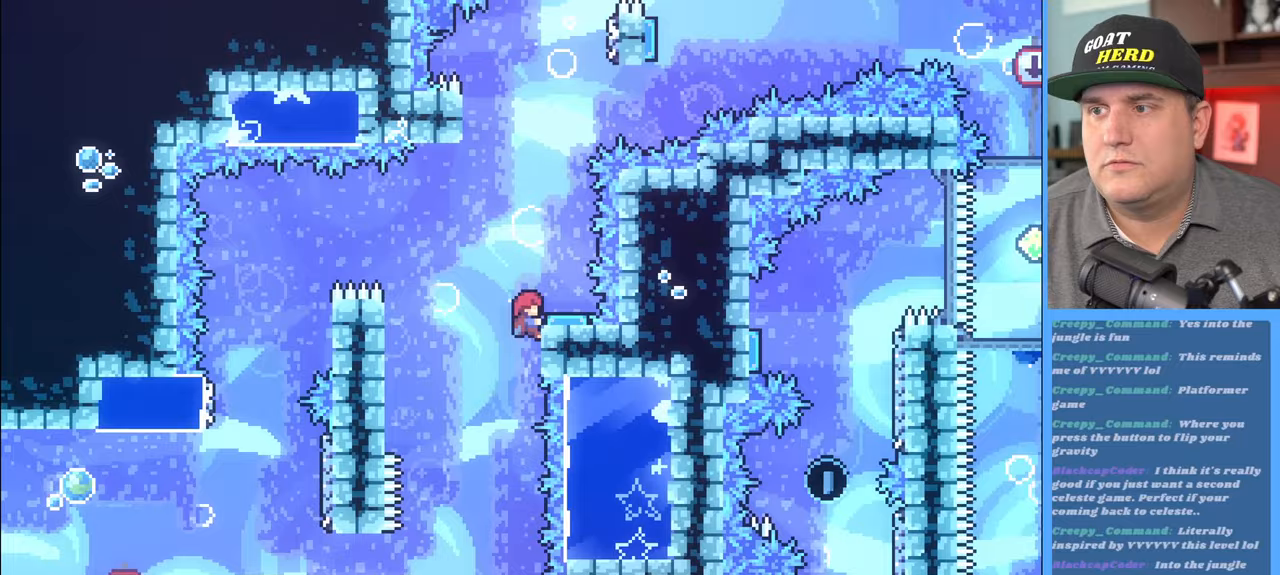
Gameplay with a controller (Xbox layout); each line is a JSON object with the inputs held at the frame after it. "events" lists button and stick changes between this image and that frame as [ms after this image, input, new state], when the widget could be followed in between.
{"buttons": ["R2"], "left_stick": "up-left", "right_stick": "center", "events": [[183, "left_stick", "center"], [450, "left_stick", "up-left"]]}
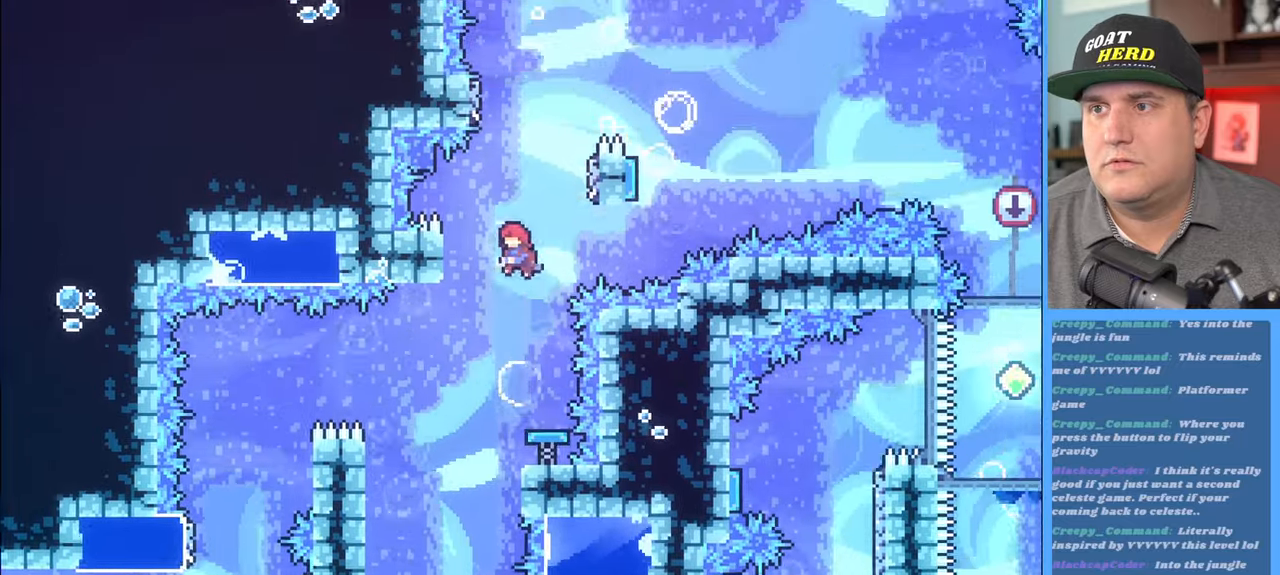
{"buttons": ["A", "R2"], "left_stick": "up", "right_stick": "center", "events": [[333, "left_stick", "up-right"], [383, "A", "down"], [500, "left_stick", "up"]]}
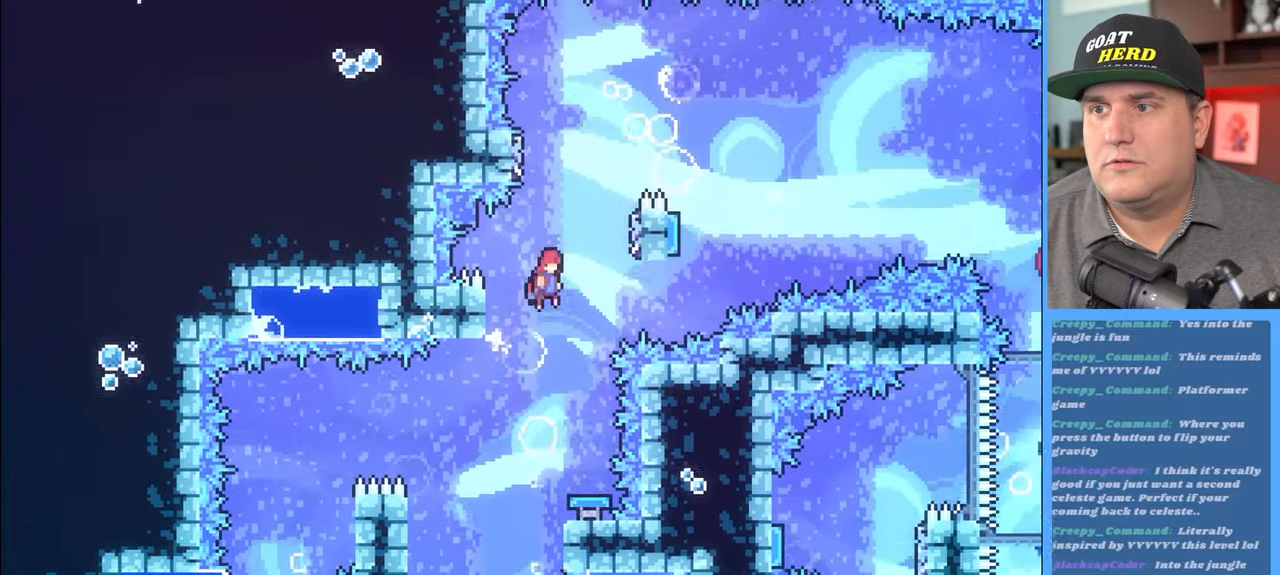
{"buttons": ["R2"], "left_stick": "up-left", "right_stick": "center", "events": [[200, "A", "up"], [300, "left_stick", "right"], [367, "left_stick", "up-left"]]}
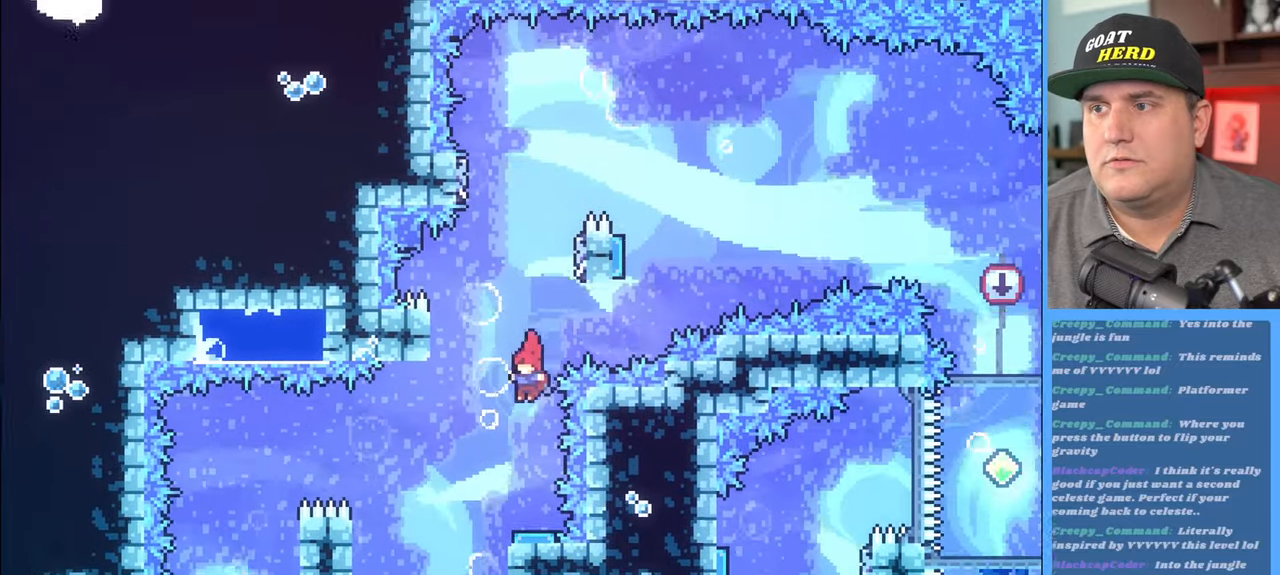
{"buttons": ["R2"], "left_stick": "center", "right_stick": "center", "events": [[83, "left_stick", "up"], [117, "X", "down"], [283, "X", "up"], [383, "left_stick", "center"]]}
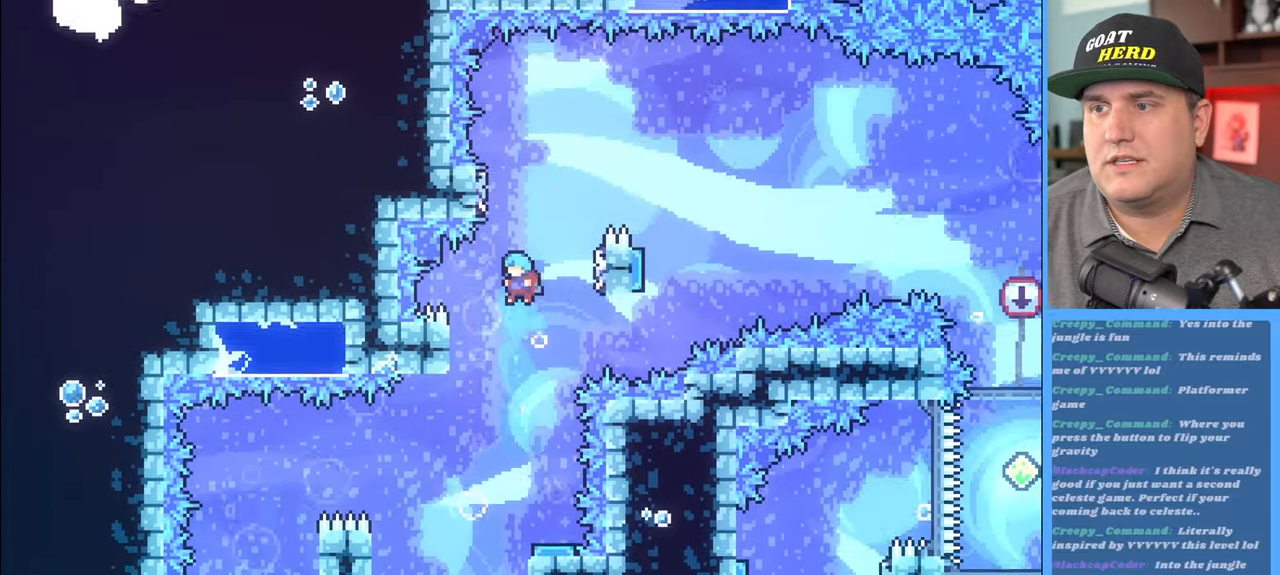
{"buttons": ["R2"], "left_stick": "center", "right_stick": "center", "events": [[83, "left_stick", "right"], [183, "left_stick", "center"]]}
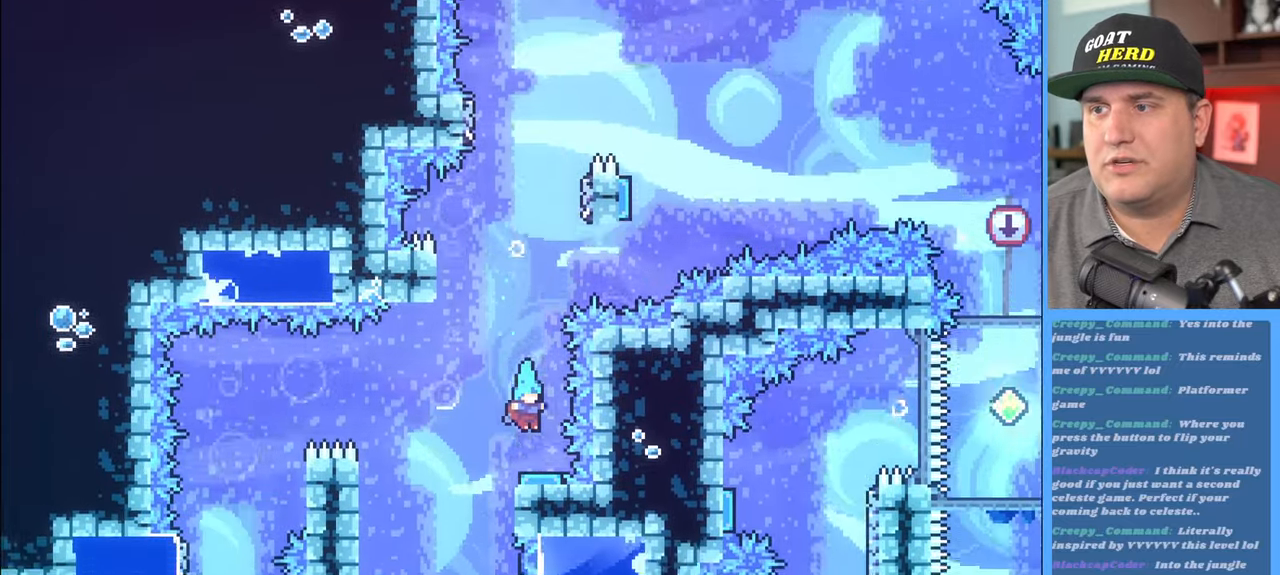
{"buttons": ["R2"], "left_stick": "center", "right_stick": "center", "events": []}
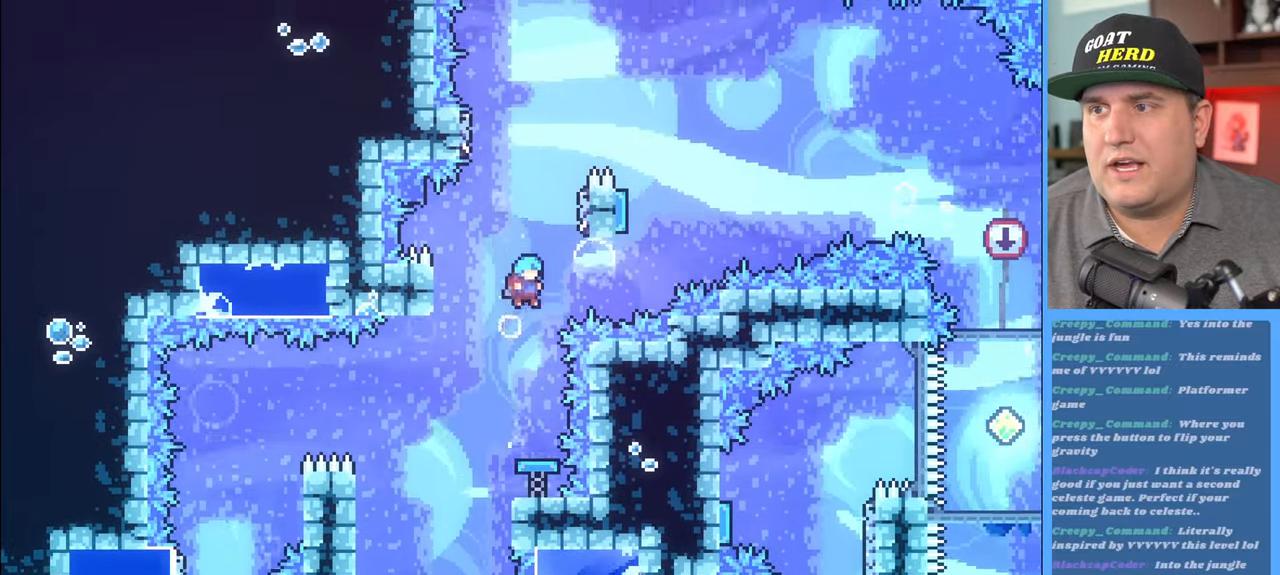
{"buttons": [], "left_stick": "left", "right_stick": "center", "events": [[117, "R2", "up"], [233, "left_stick", "left"]]}
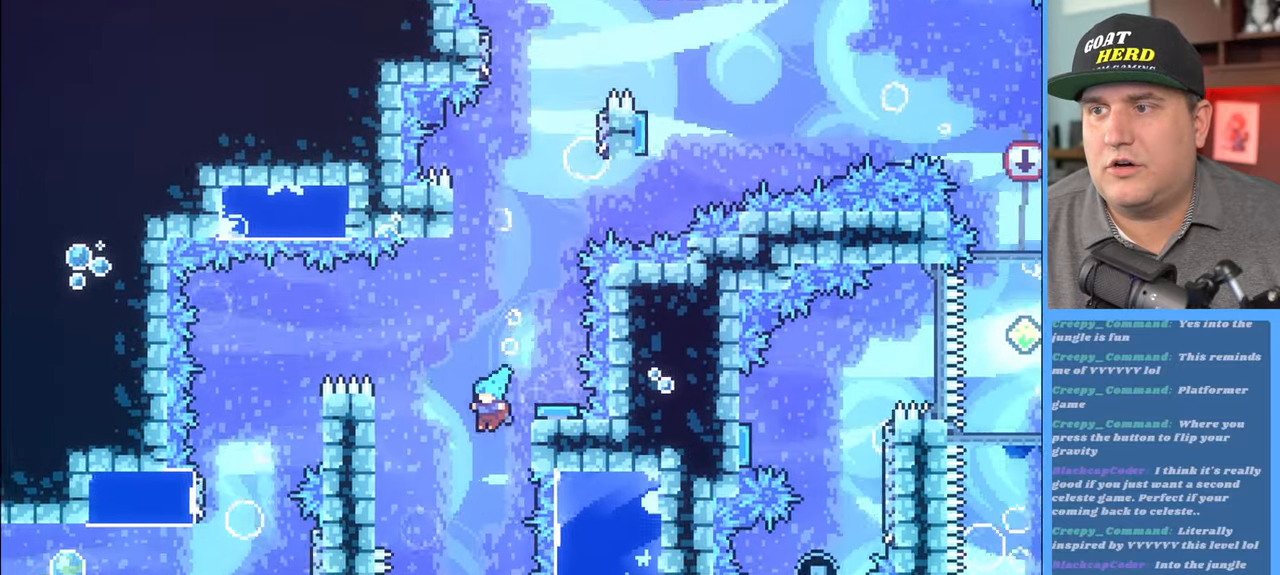
{"buttons": [], "left_stick": "center", "right_stick": "center", "events": [[450, "left_stick", "center"]]}
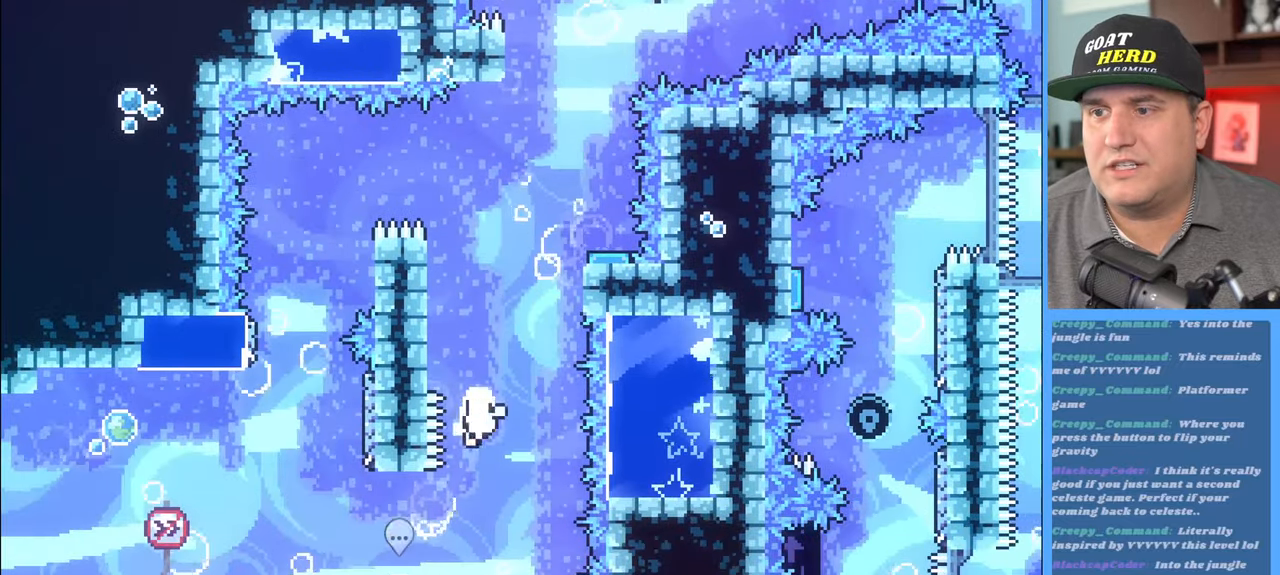
{"buttons": [], "left_stick": "center", "right_stick": "center", "events": []}
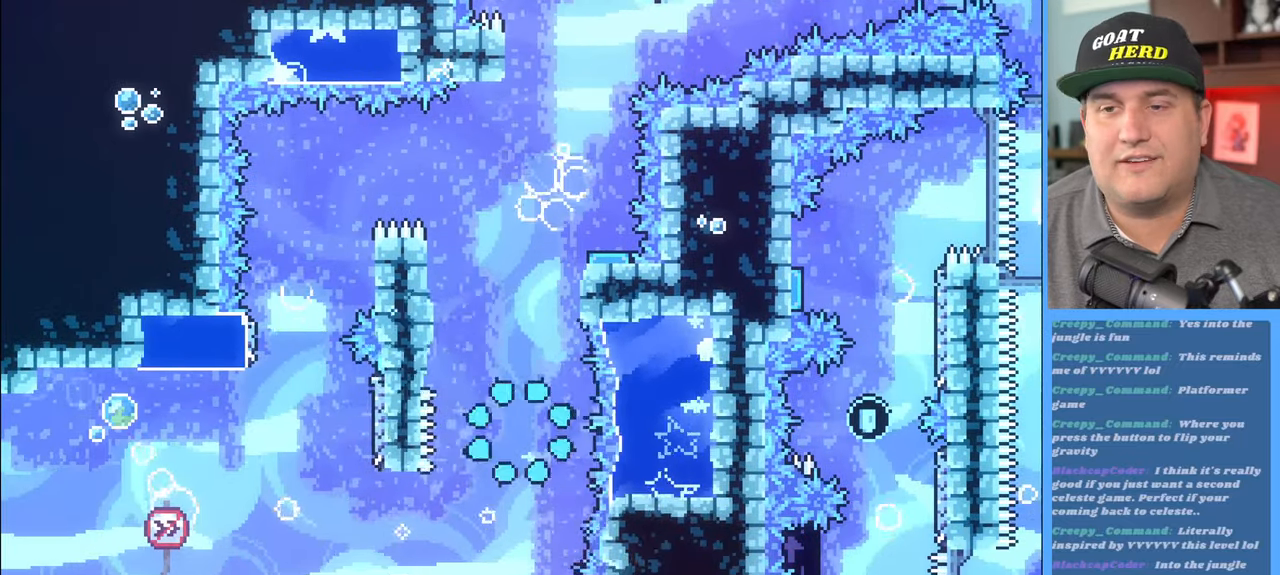
{"buttons": [], "left_stick": "center", "right_stick": "center", "events": []}
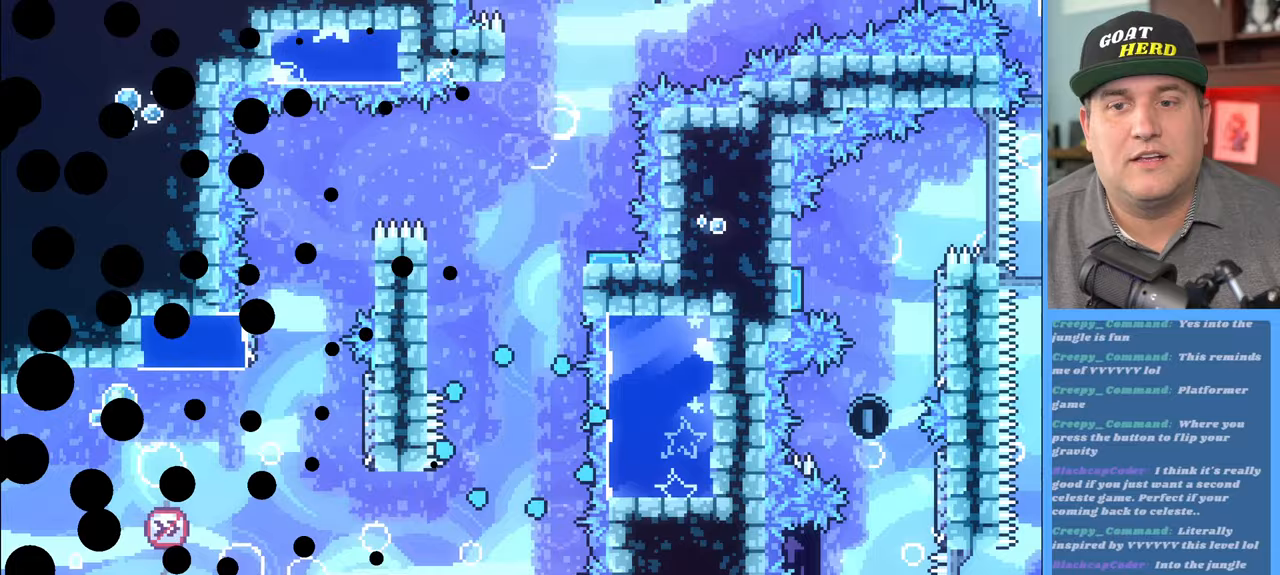
{"buttons": [], "left_stick": "center", "right_stick": "center", "events": []}
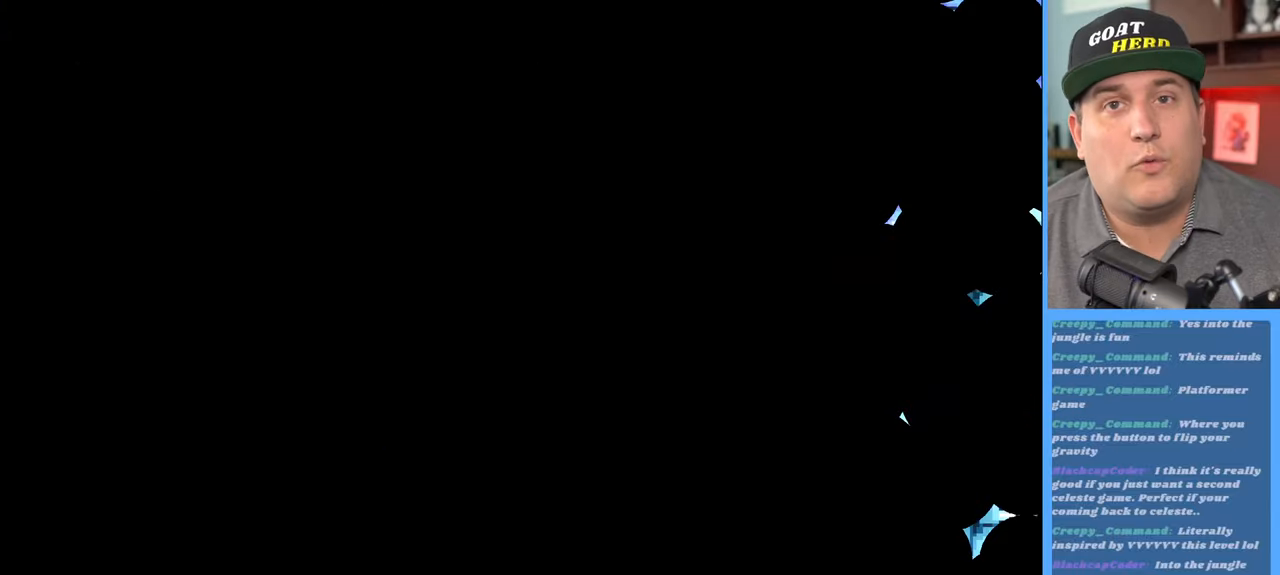
{"buttons": ["R2"], "left_stick": "center", "right_stick": "center", "events": [[333, "R2", "down"]]}
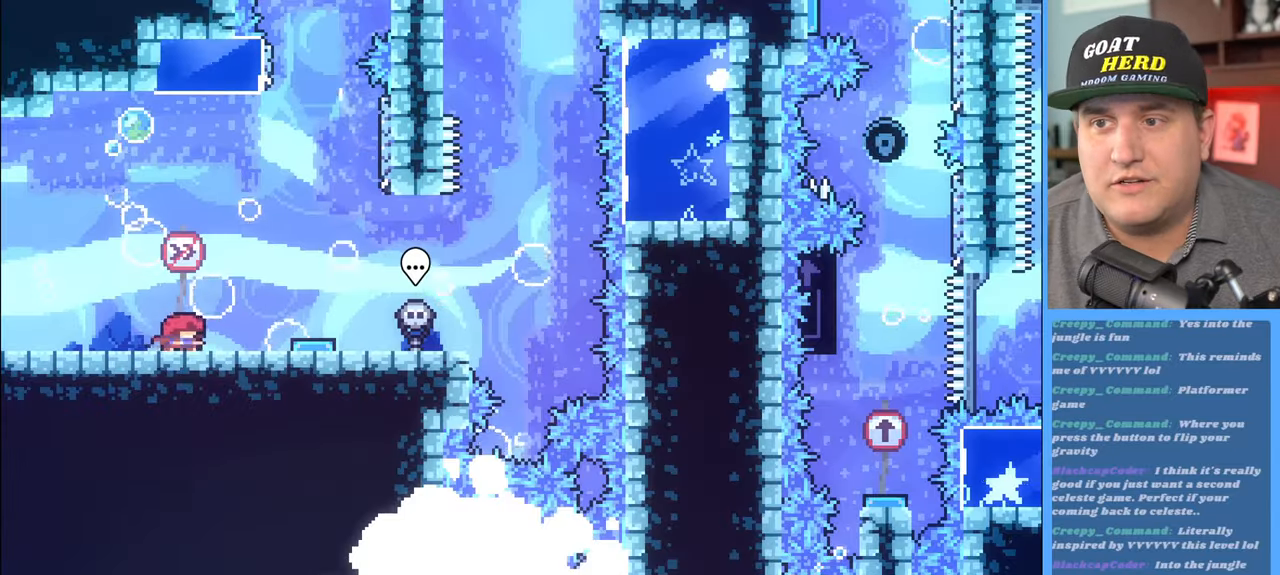
{"buttons": ["A", "R2"], "left_stick": "right", "right_stick": "center", "events": [[150, "left_stick", "right"], [333, "left_stick", "center"], [500, "A", "down"], [500, "left_stick", "right"]]}
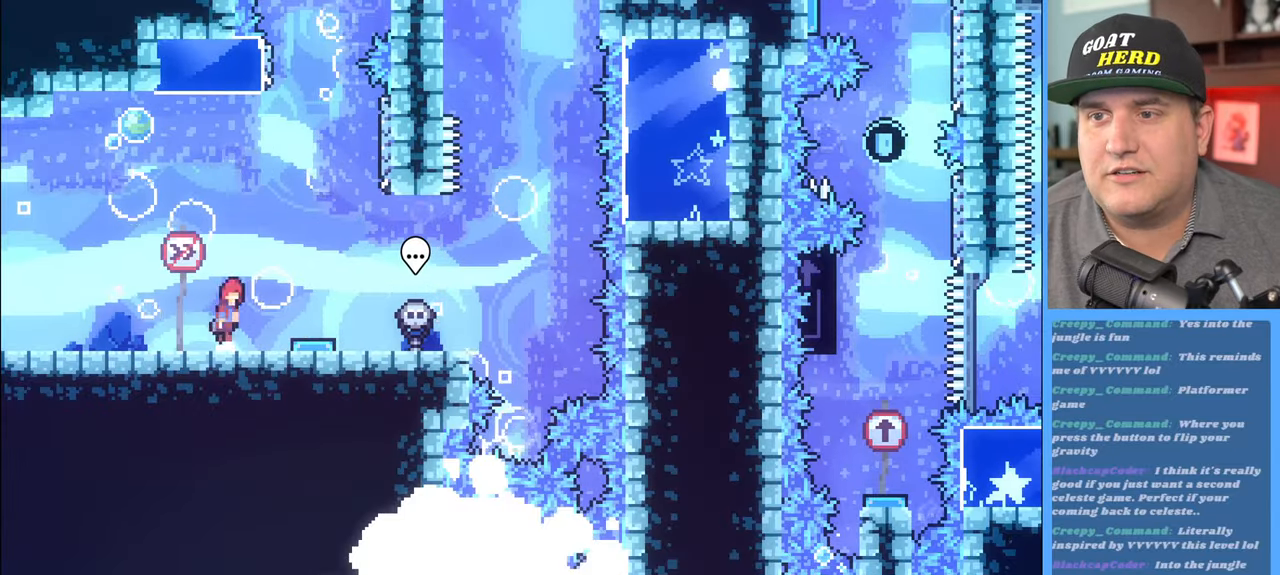
{"buttons": ["R2"], "left_stick": "center", "right_stick": "center", "events": [[150, "A", "up"], [283, "left_stick", "center"]]}
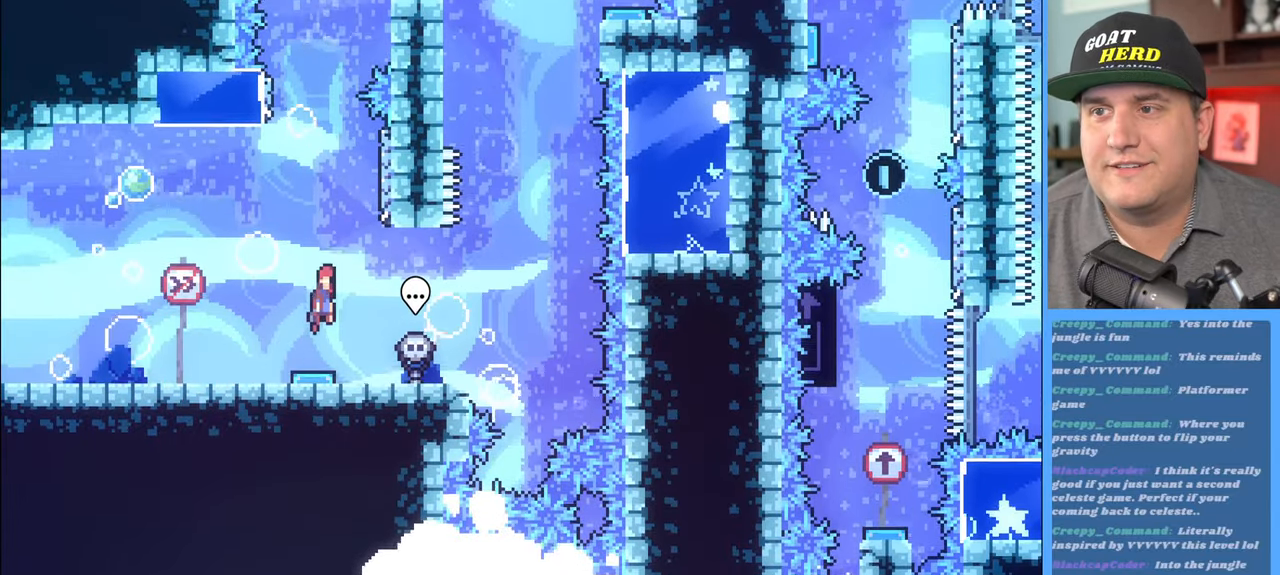
{"buttons": ["R2"], "left_stick": "left", "right_stick": "center", "events": [[50, "left_stick", "right"], [467, "left_stick", "left"]]}
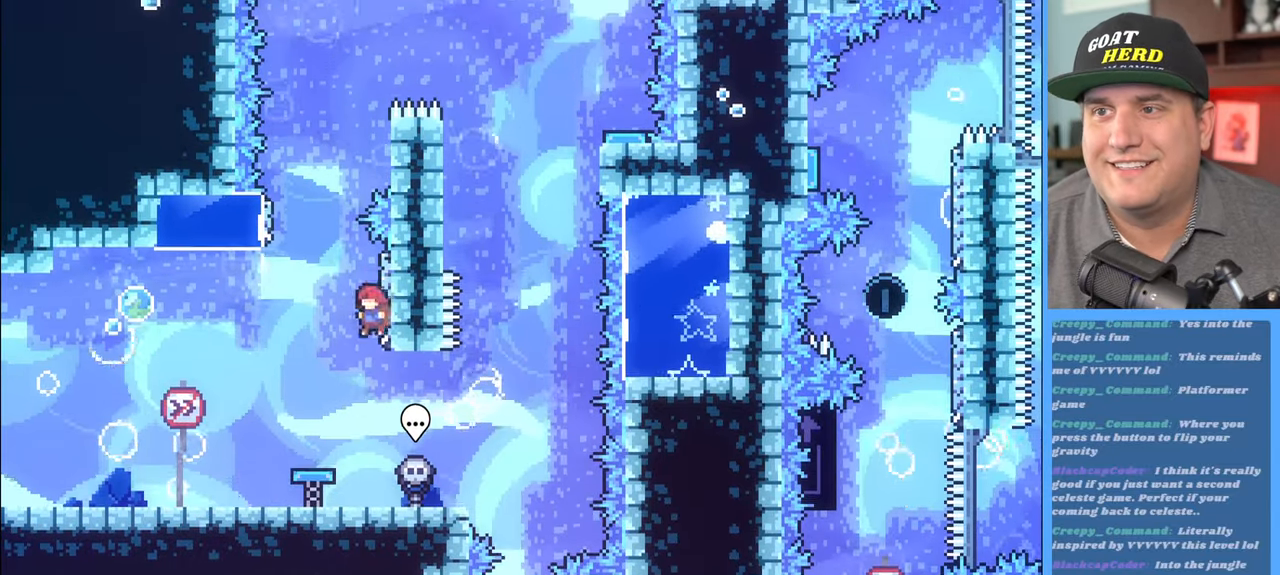
{"buttons": ["A", "R2"], "left_stick": "up-right", "right_stick": "center", "events": [[17, "A", "down"], [50, "L3", "down"], [267, "L3", "up"], [333, "A", "up"], [433, "left_stick", "up-right"], [467, "A", "down"]]}
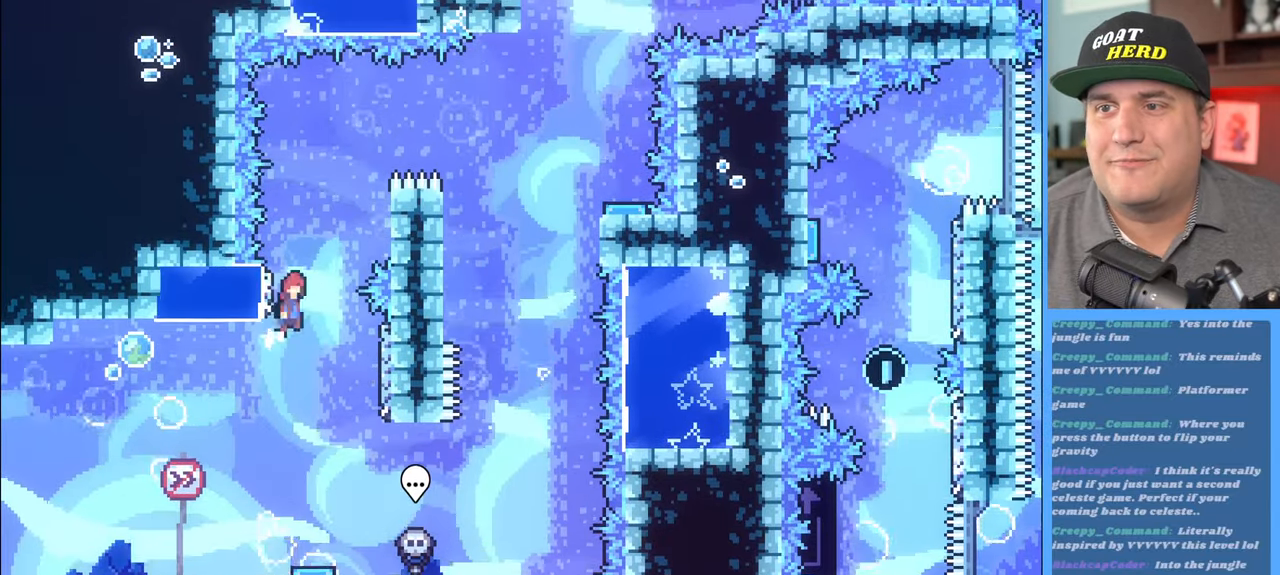
{"buttons": ["R2"], "left_stick": "up-right", "right_stick": "center", "events": [[367, "A", "up"]]}
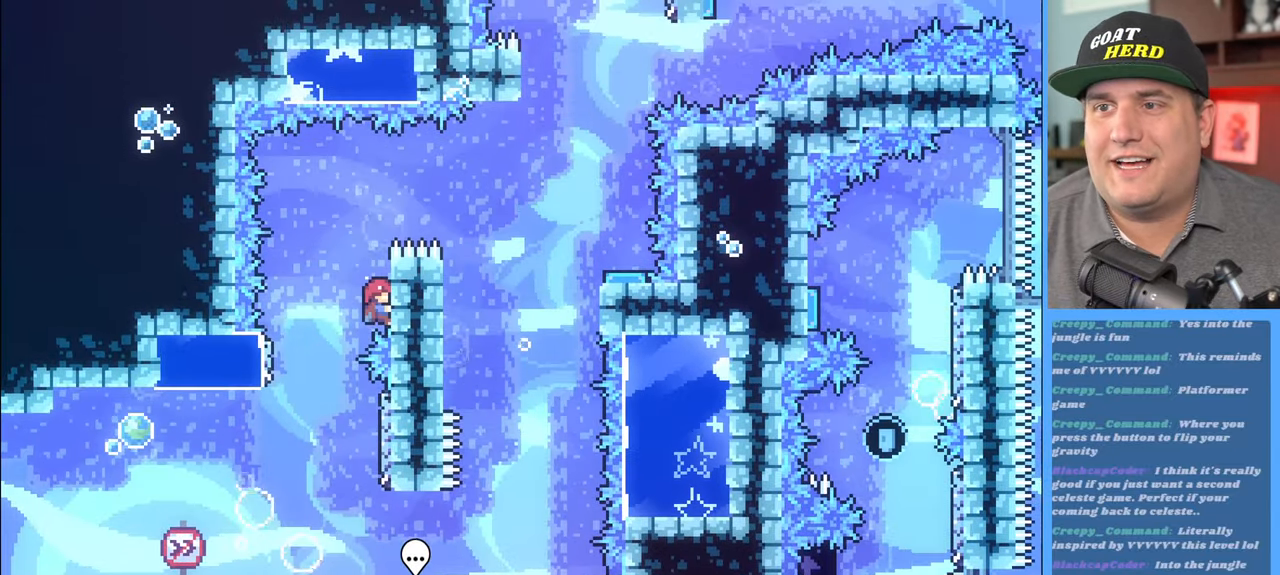
{"buttons": ["R2"], "left_stick": "up-right", "right_stick": "center", "events": [[67, "left_stick", "center"], [333, "A", "down"], [333, "left_stick", "up"], [483, "A", "up"], [500, "left_stick", "up-right"]]}
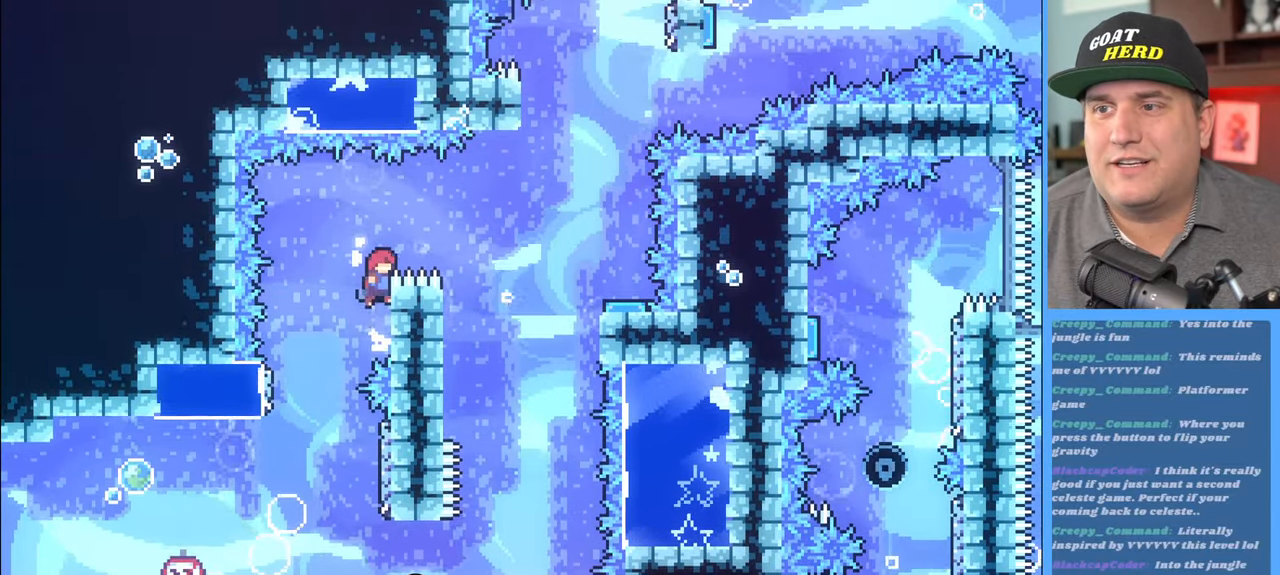
{"buttons": ["A", "R2"], "left_stick": "up-right", "right_stick": "center", "events": [[133, "left_stick", "center"], [250, "left_stick", "up-right"], [283, "A", "down"]]}
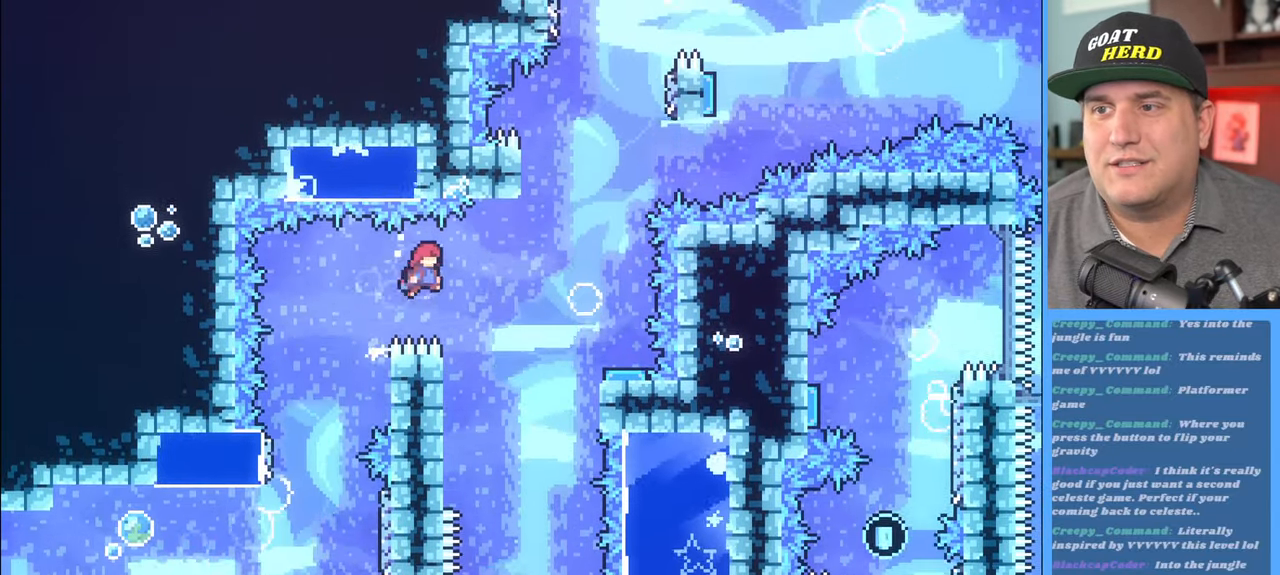
{"buttons": ["R2", "L3"], "left_stick": "left", "right_stick": "center", "events": [[33, "A", "up"], [50, "left_stick", "right"], [183, "left_stick", "center"], [267, "left_stick", "left"], [283, "L3", "down"]]}
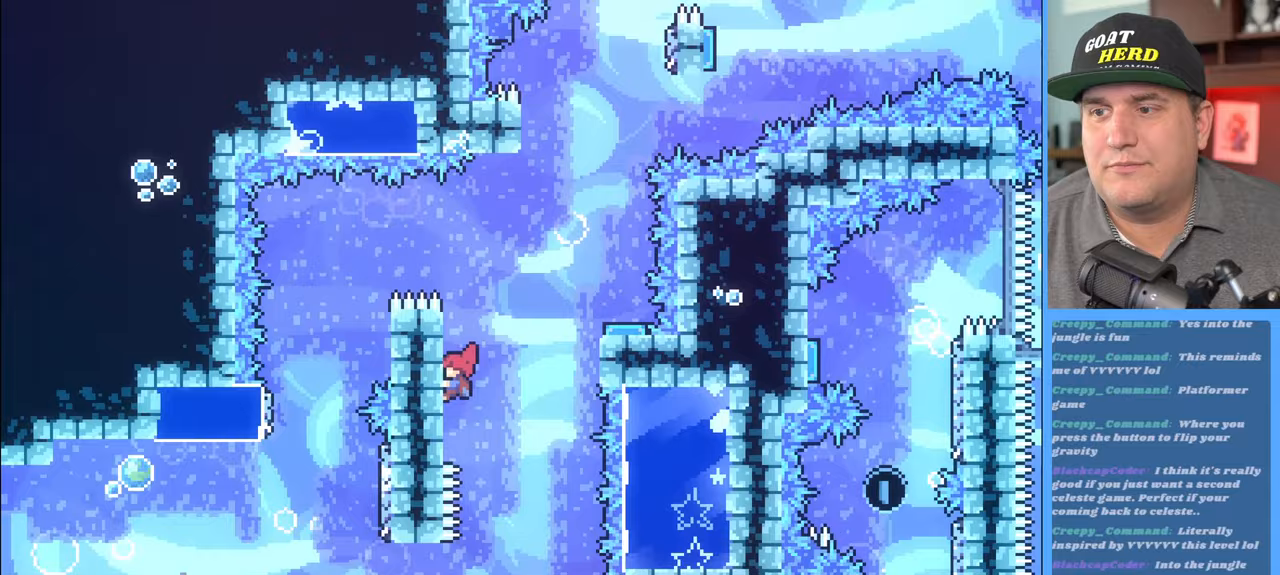
{"buttons": ["A", "R2"], "left_stick": "right", "right_stick": "center", "events": [[17, "L3", "up"], [17, "left_stick", "up-left"], [367, "left_stick", "right"], [433, "A", "down"]]}
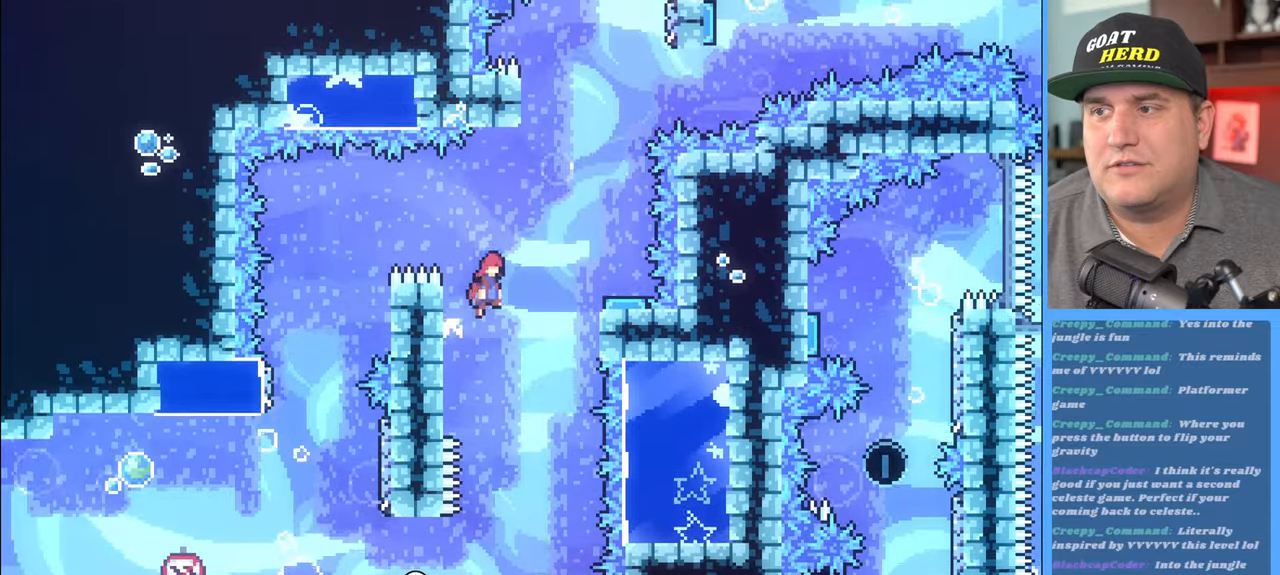
{"buttons": ["R2"], "left_stick": "center", "right_stick": "center", "events": [[383, "A", "up"], [450, "left_stick", "center"]]}
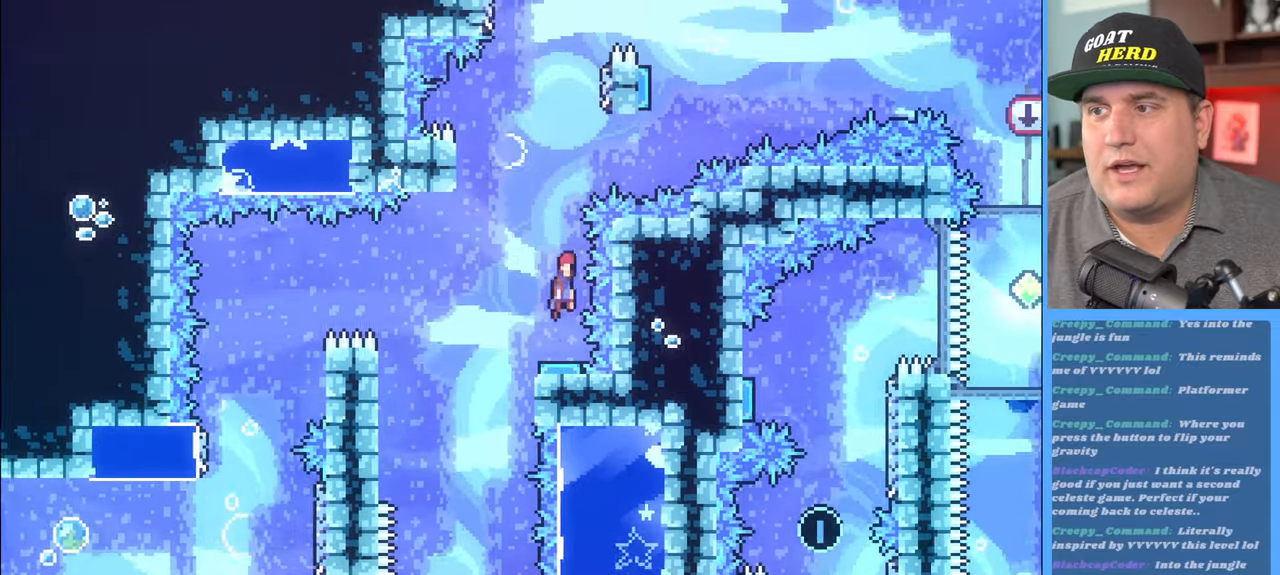
{"buttons": ["R2"], "left_stick": "up-left", "right_stick": "center", "events": [[83, "left_stick", "up-left"]]}
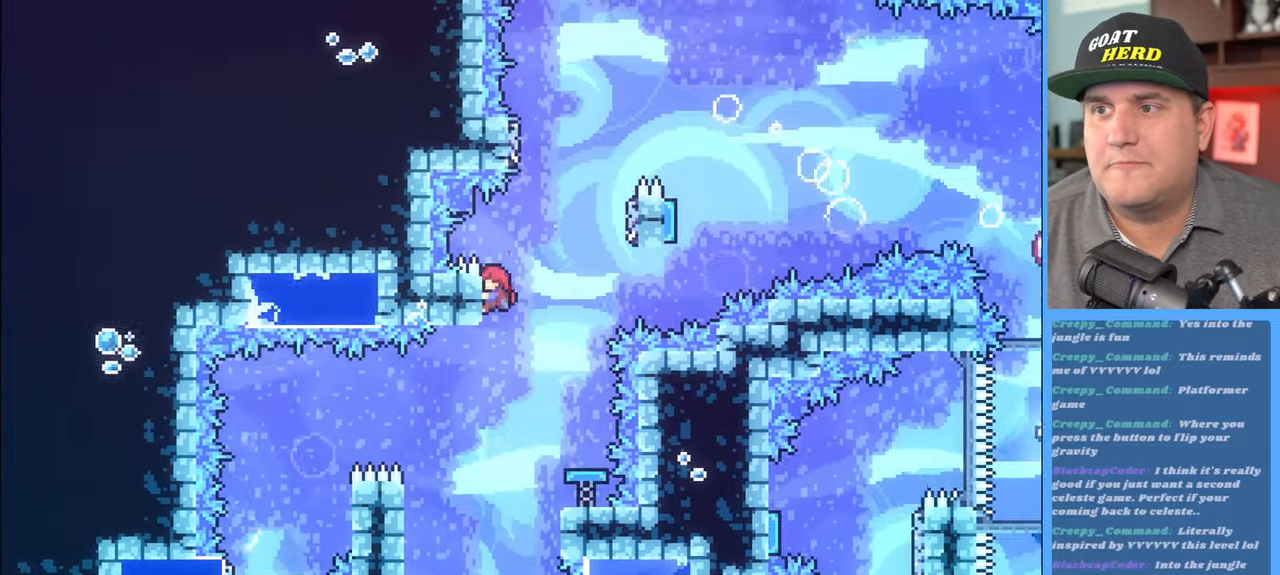
{"buttons": ["A", "R2"], "left_stick": "up-right", "right_stick": "center", "events": [[67, "left_stick", "up-right"], [83, "A", "down"]]}
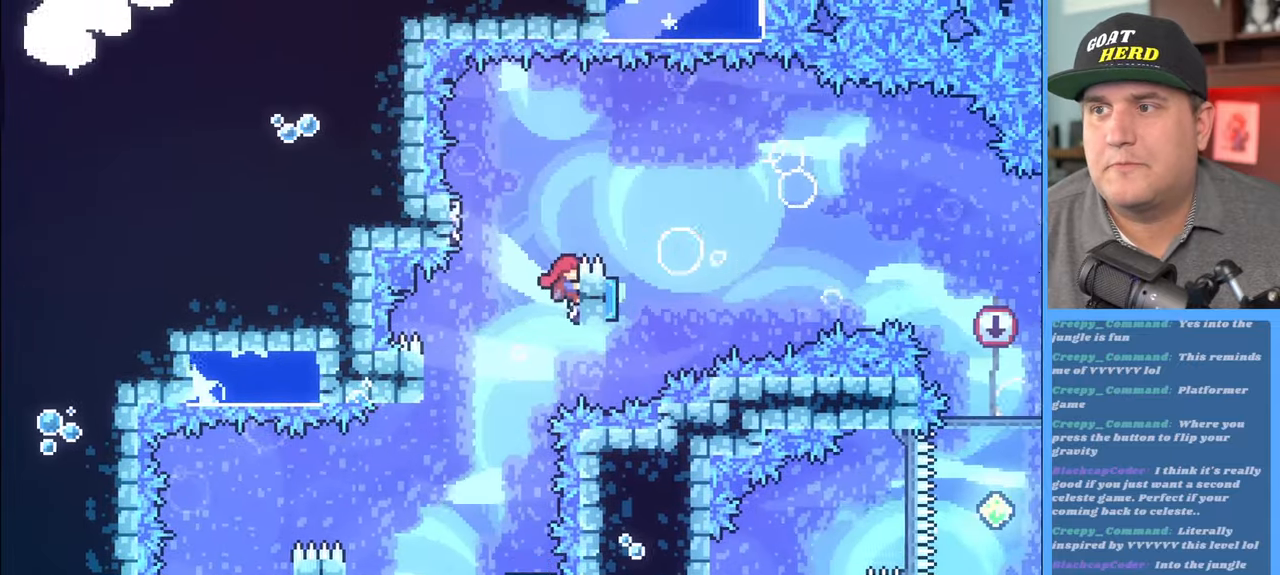
{"buttons": ["R2"], "left_stick": "up-left", "right_stick": "center", "events": [[33, "A", "up"], [83, "left_stick", "up-left"], [117, "A", "down"], [467, "A", "up"]]}
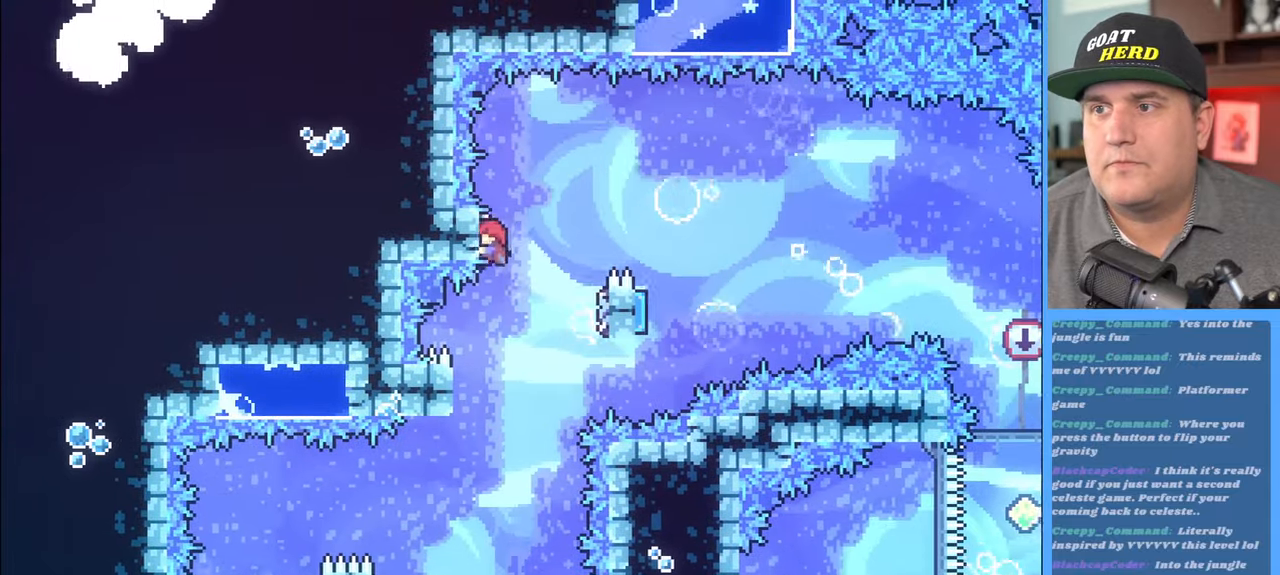
{"buttons": ["R2"], "left_stick": "up-right", "right_stick": "center", "events": [[67, "A", "down"], [67, "left_stick", "up-right"], [467, "A", "up"]]}
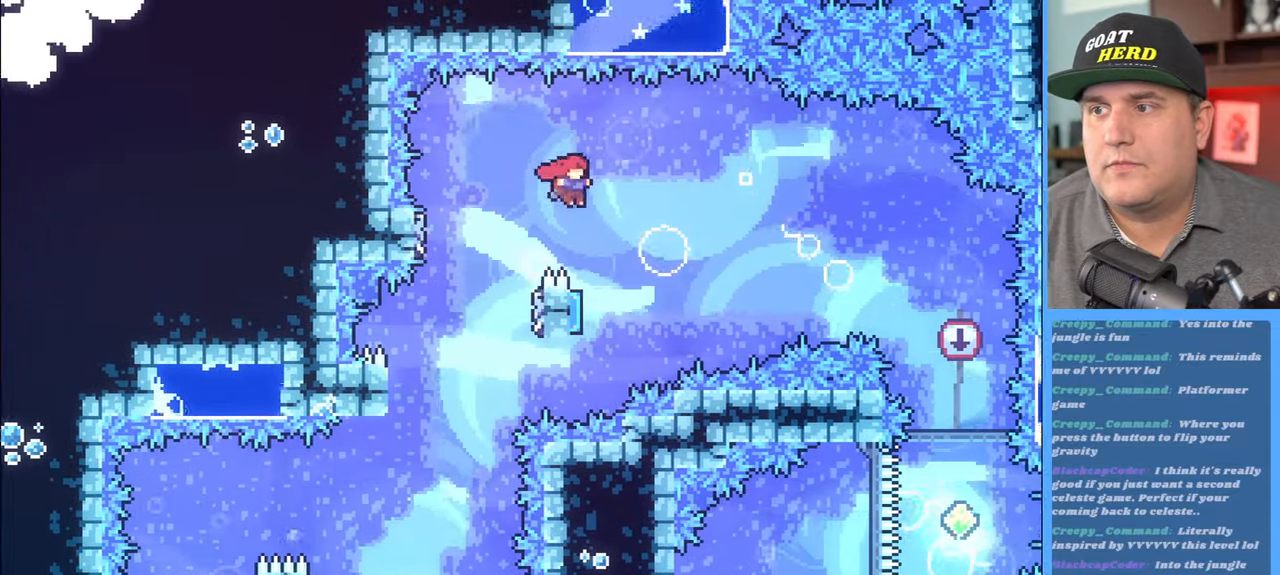
{"buttons": ["R2"], "left_stick": "right", "right_stick": "center", "events": [[100, "left_stick", "left"], [150, "L3", "down"], [283, "L3", "up"], [367, "left_stick", "right"]]}
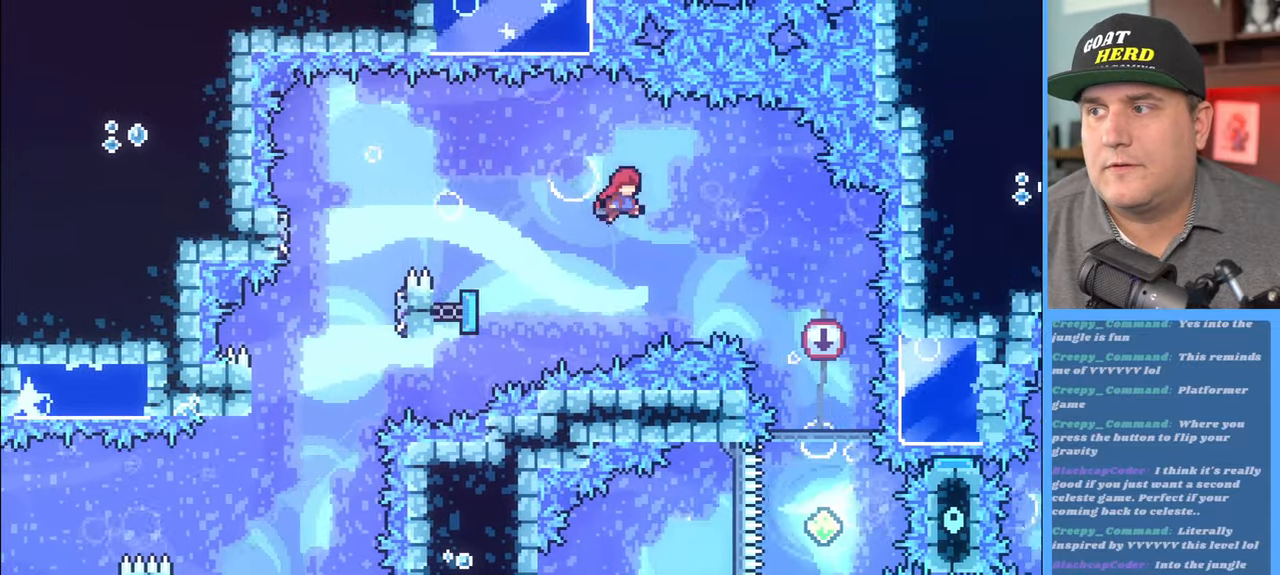
{"buttons": ["R2"], "left_stick": "center", "right_stick": "center", "events": [[433, "left_stick", "center"]]}
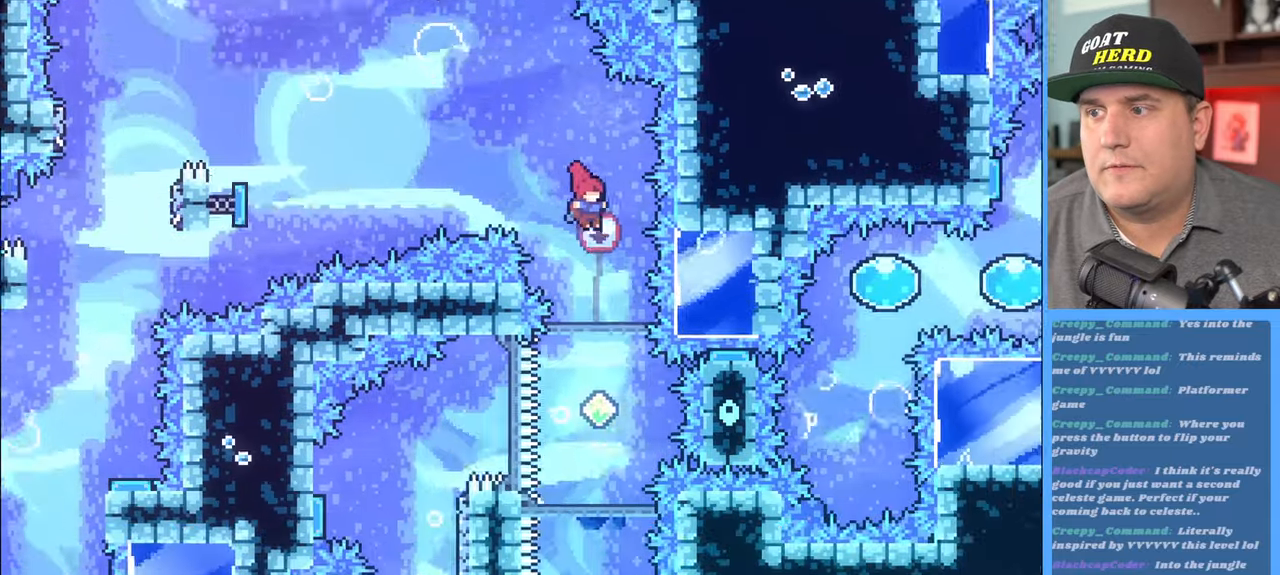
{"buttons": ["R2"], "left_stick": "center", "right_stick": "center", "events": []}
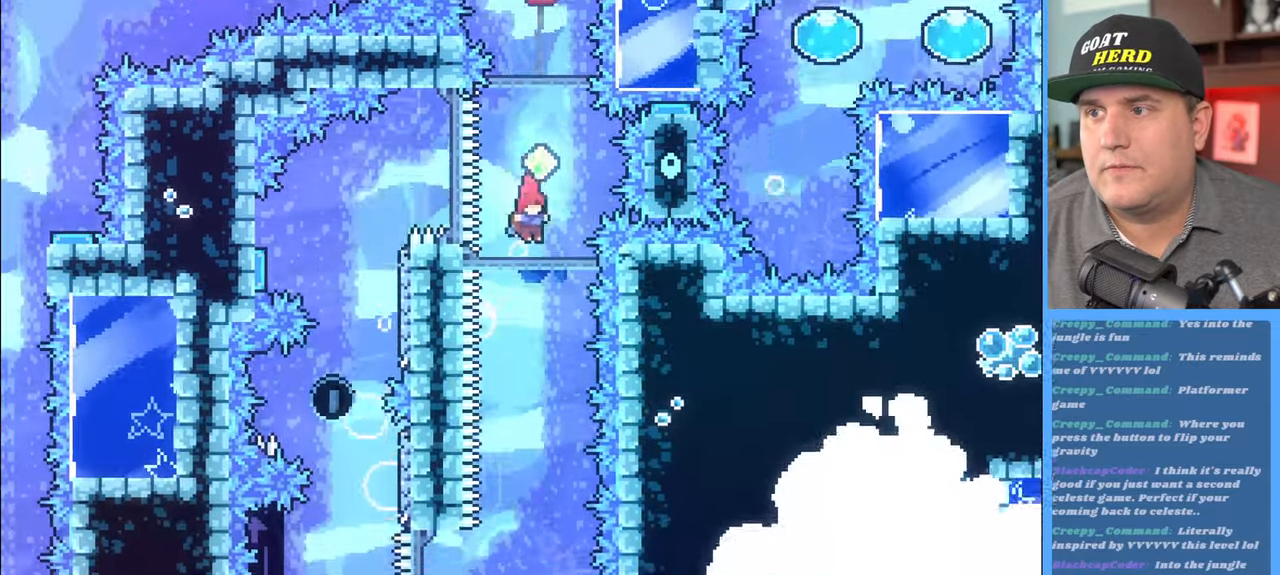
{"buttons": ["R2"], "left_stick": "center", "right_stick": "center", "events": []}